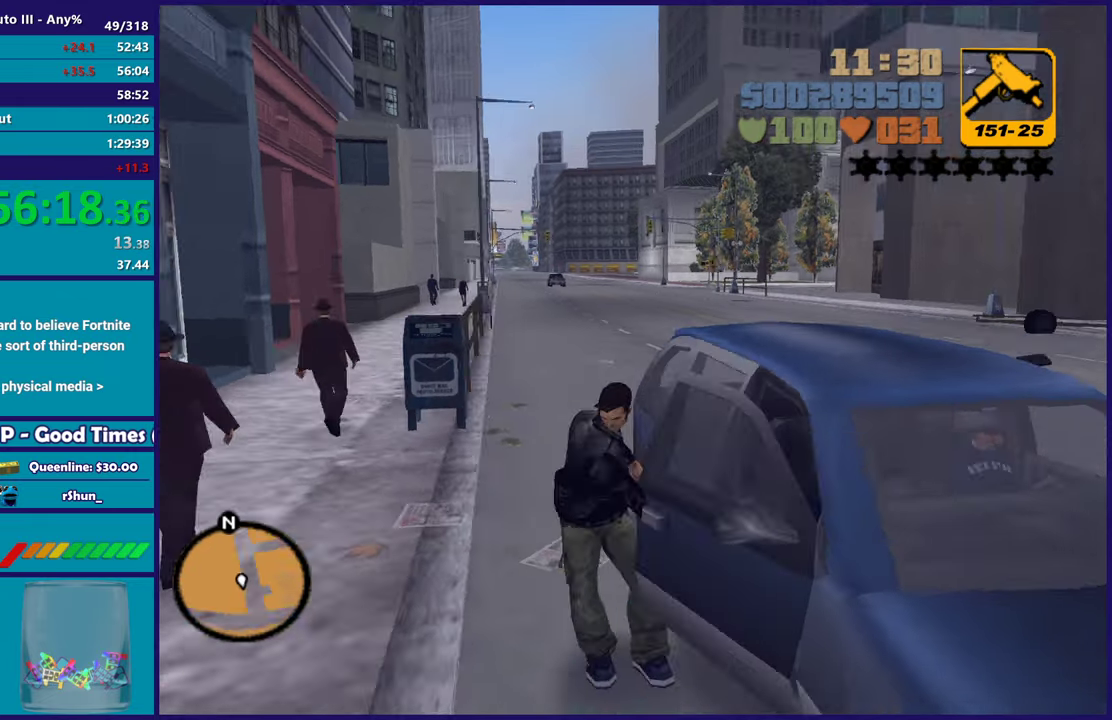
Gameplay with a controller (Xbox layout); each line is a JSON object with the inputs held at the frame after it. "events" lists button and stick changes between this image and that frame as [ms after this image, input, new state], when the widget could be followed in between. Not read: START.
{"buttons": [], "left_stick": "center", "right_stick": "center", "events": [[100, "right_stick", "center"]]}
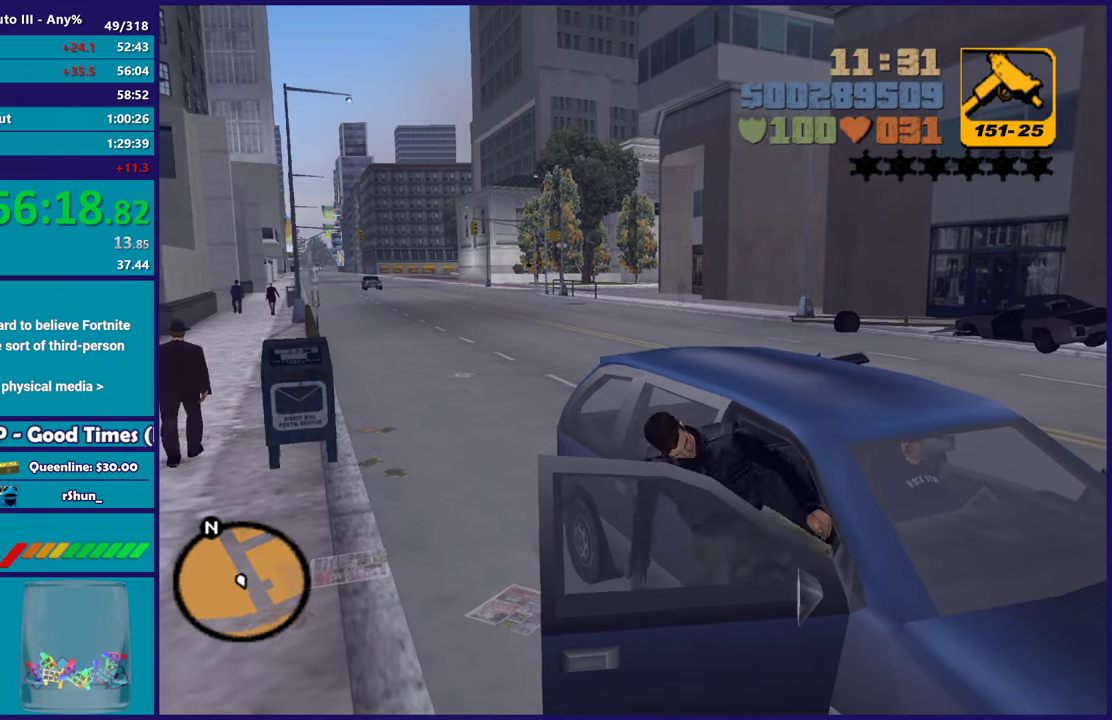
{"buttons": [], "left_stick": "center", "right_stick": "center", "events": []}
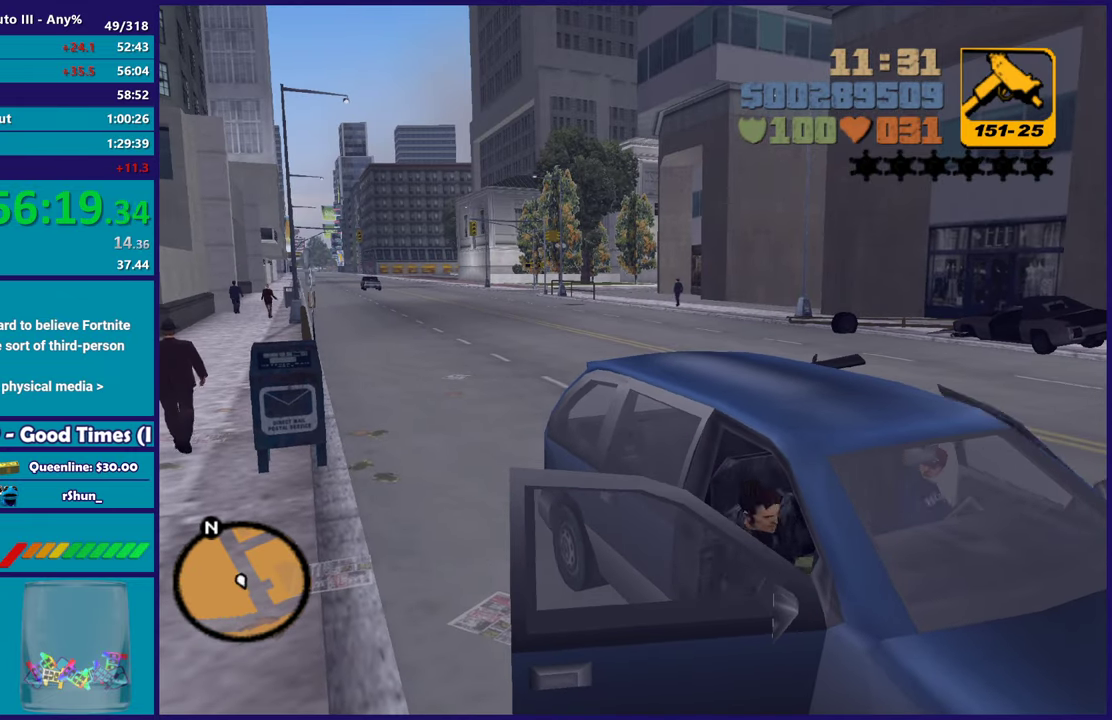
{"buttons": [], "left_stick": "center", "right_stick": "center", "events": []}
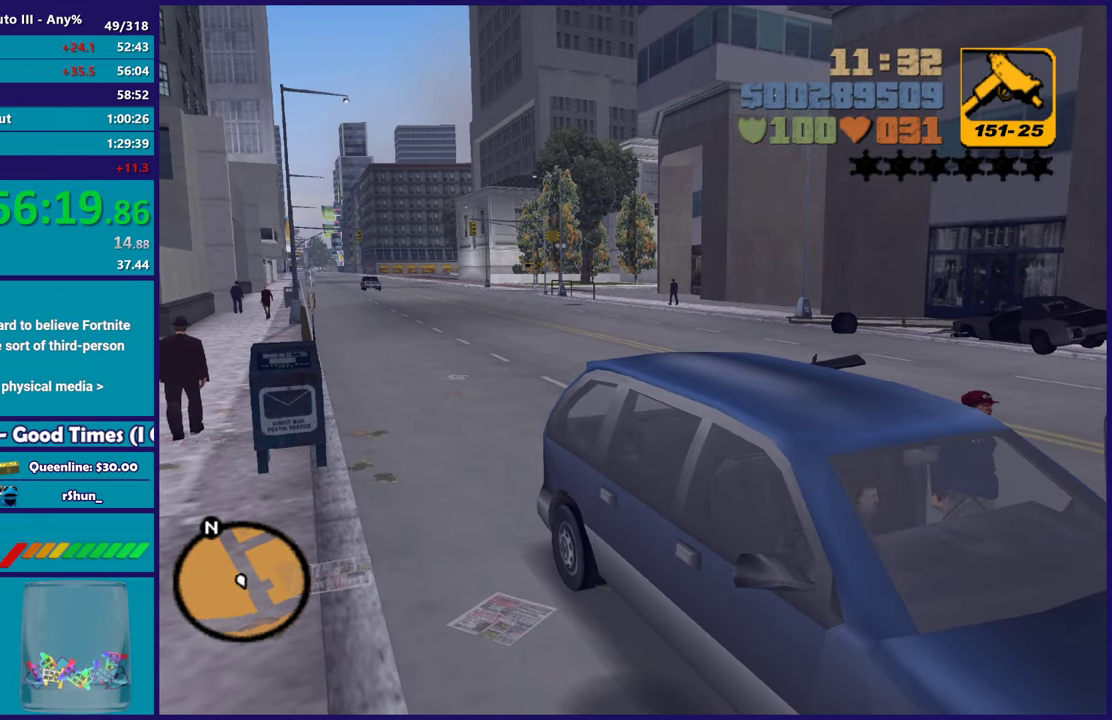
{"buttons": ["L2"], "left_stick": "center", "right_stick": "center", "events": [[50, "L2", "down"]]}
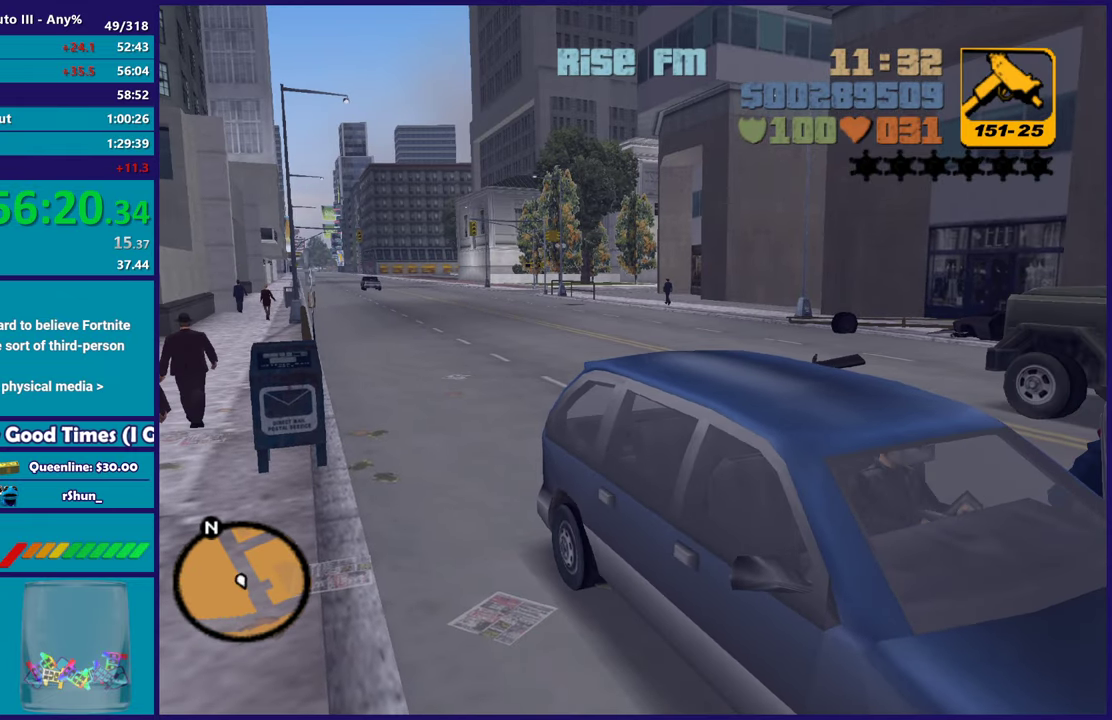
{"buttons": ["L2"], "left_stick": "center", "right_stick": "center", "events": []}
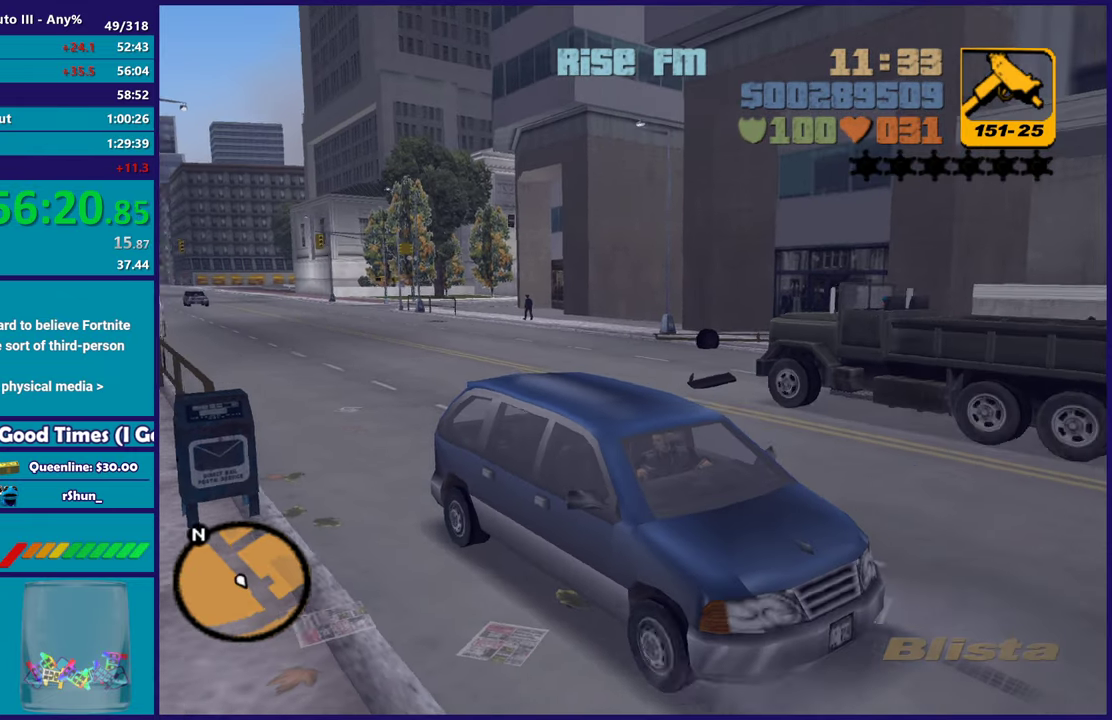
{"buttons": ["L2"], "left_stick": "right", "right_stick": "center", "events": [[450, "left_stick", "right"]]}
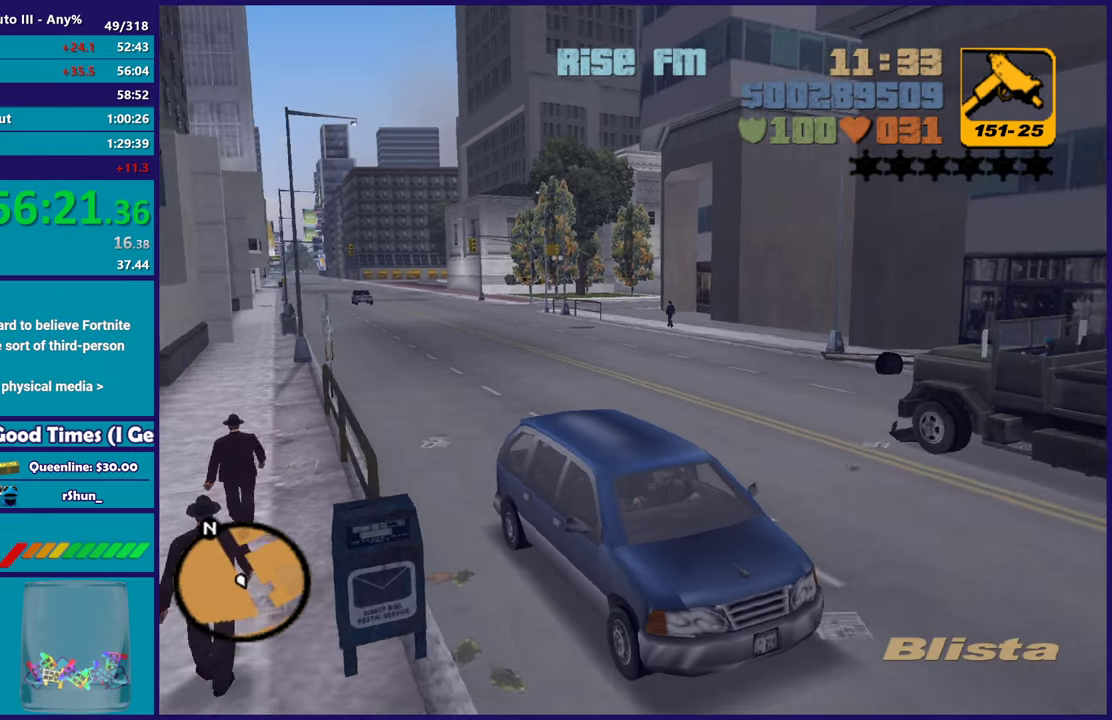
{"buttons": ["L2"], "left_stick": "right", "right_stick": "center", "events": []}
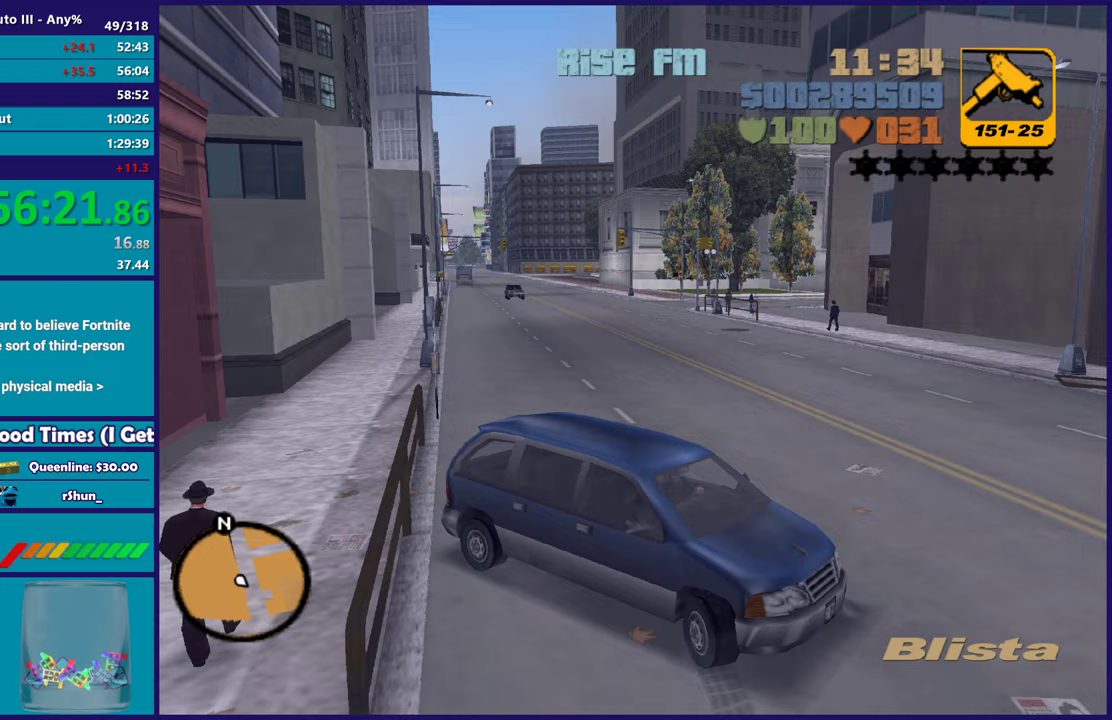
{"buttons": ["R2"], "left_stick": "down-left", "right_stick": "center", "events": [[167, "R2", "down"], [167, "left_stick", "left"], [183, "L2", "up"], [317, "left_stick", "down-left"]]}
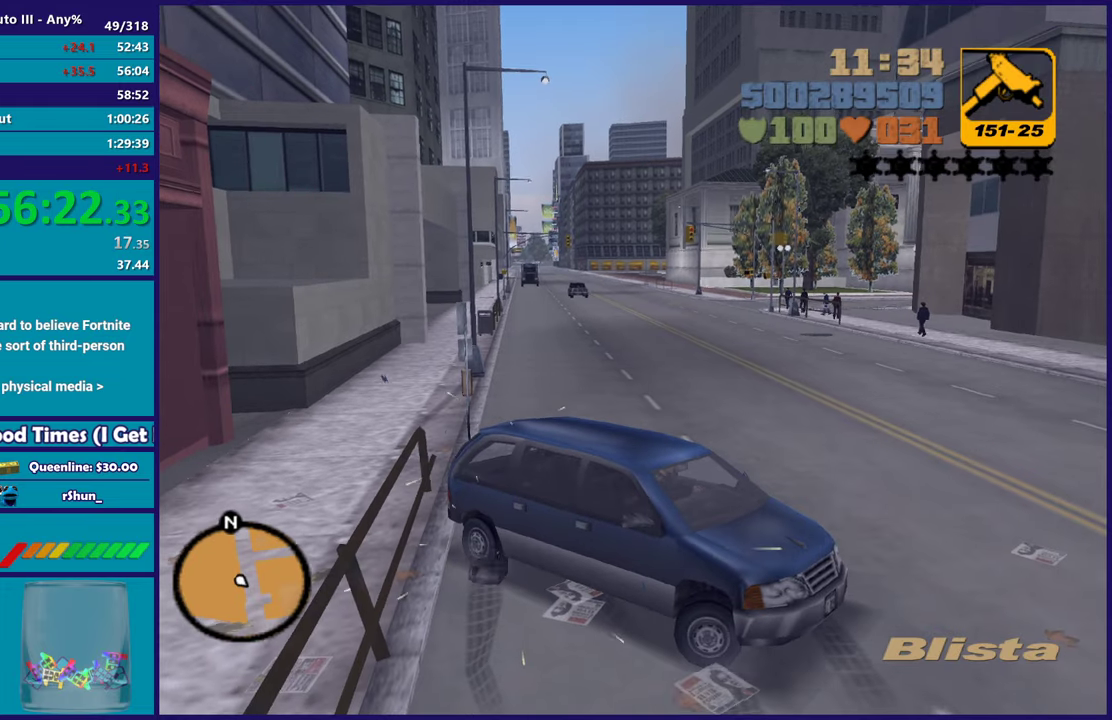
{"buttons": ["R2"], "left_stick": "left", "right_stick": "center", "events": [[133, "left_stick", "left"]]}
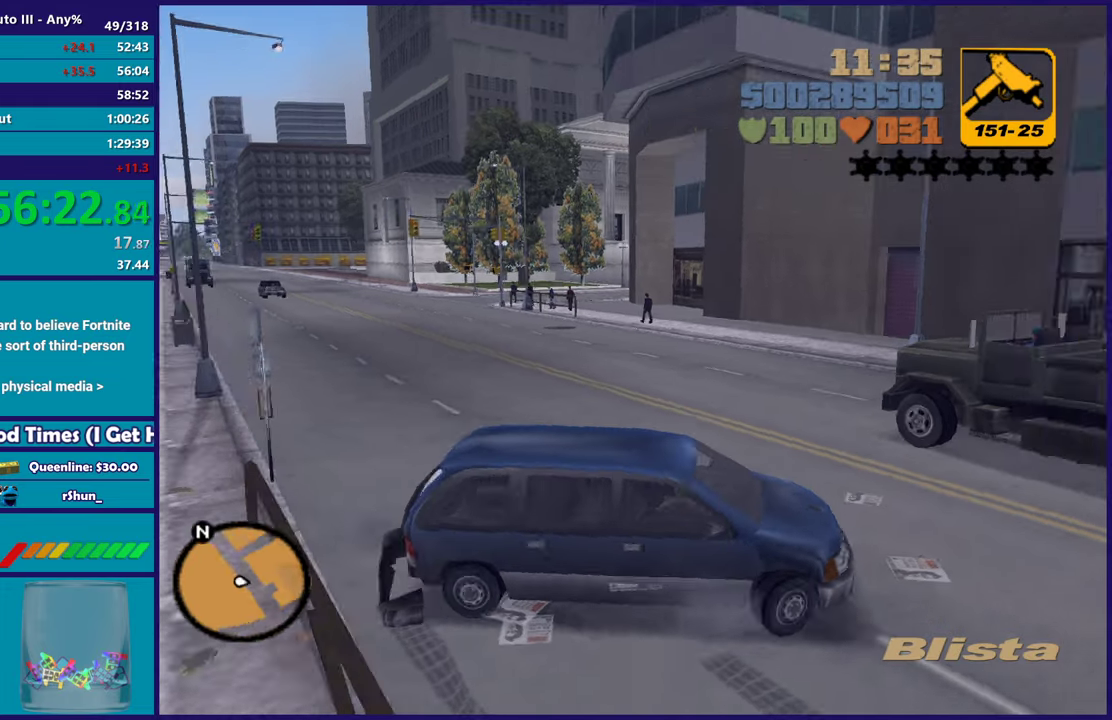
{"buttons": ["R2"], "left_stick": "left", "right_stick": "center", "events": []}
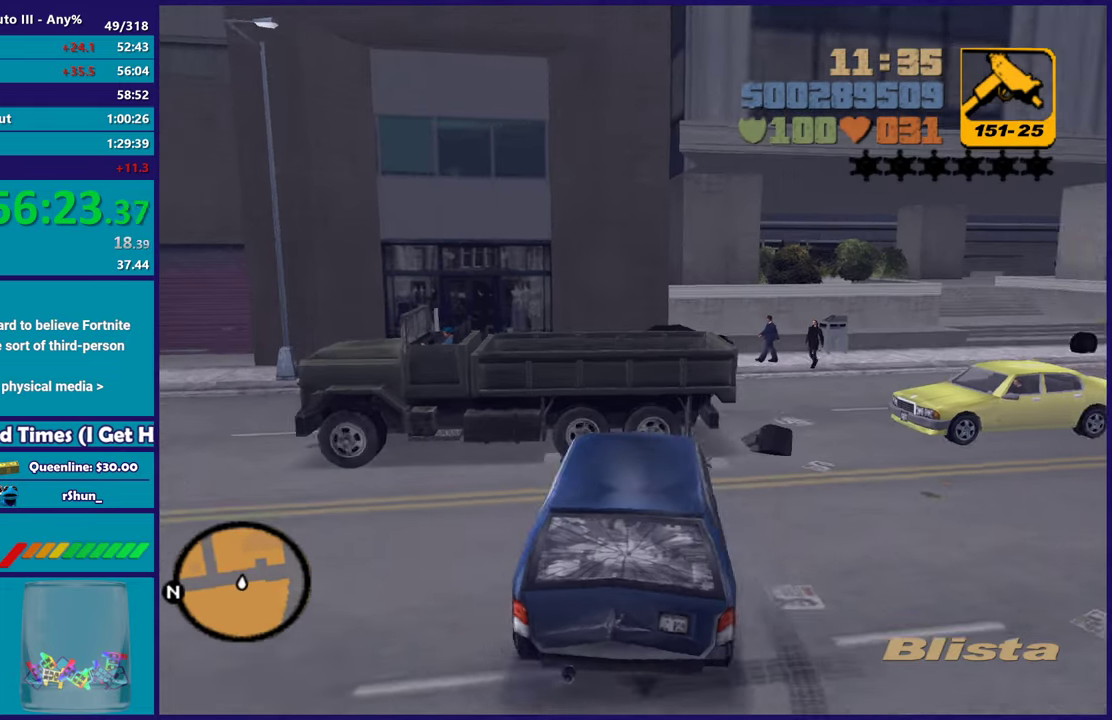
{"buttons": ["R2"], "left_stick": "left", "right_stick": "center", "events": [[83, "R2", "up"], [500, "R2", "down"]]}
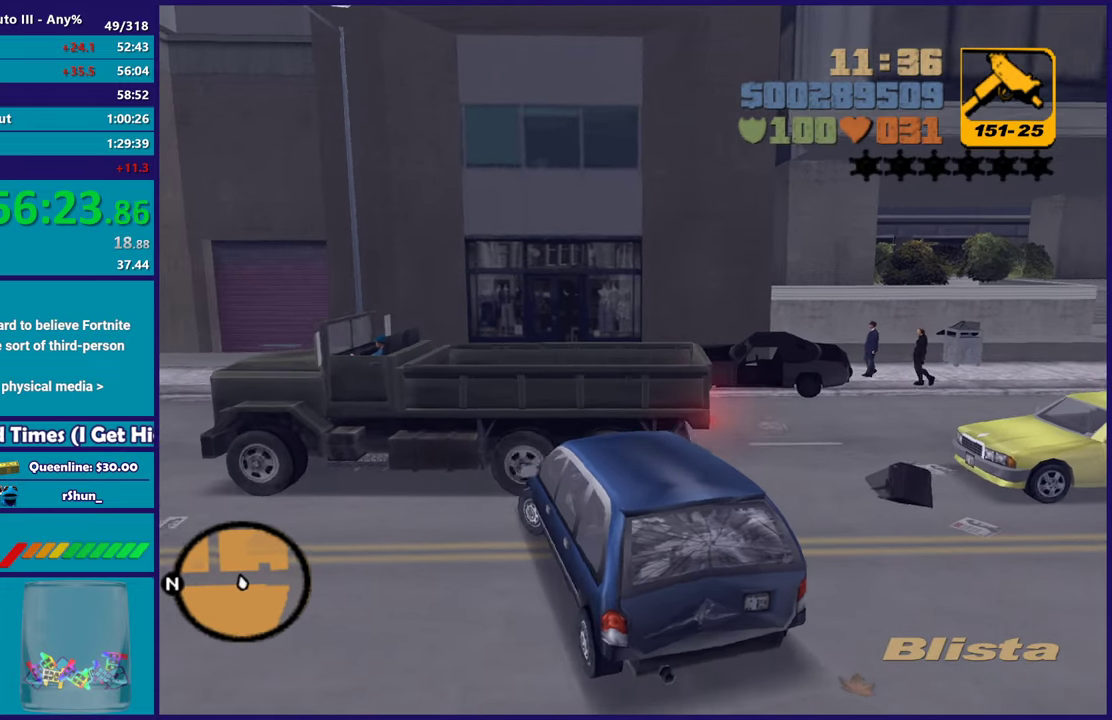
{"buttons": ["R2"], "left_stick": "left", "right_stick": "center", "events": []}
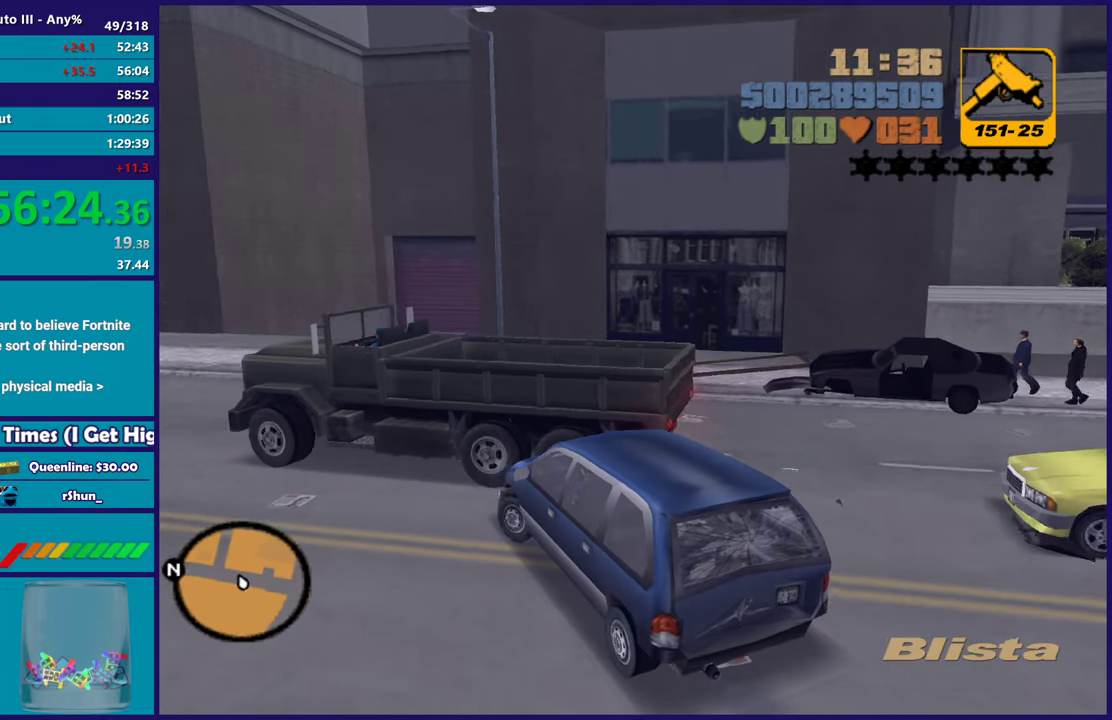
{"buttons": ["R2"], "left_stick": "left", "right_stick": "center", "events": [[33, "R2", "up"], [50, "left_stick", "down-left"], [133, "R2", "down"], [133, "left_stick", "right"], [467, "left_stick", "left"]]}
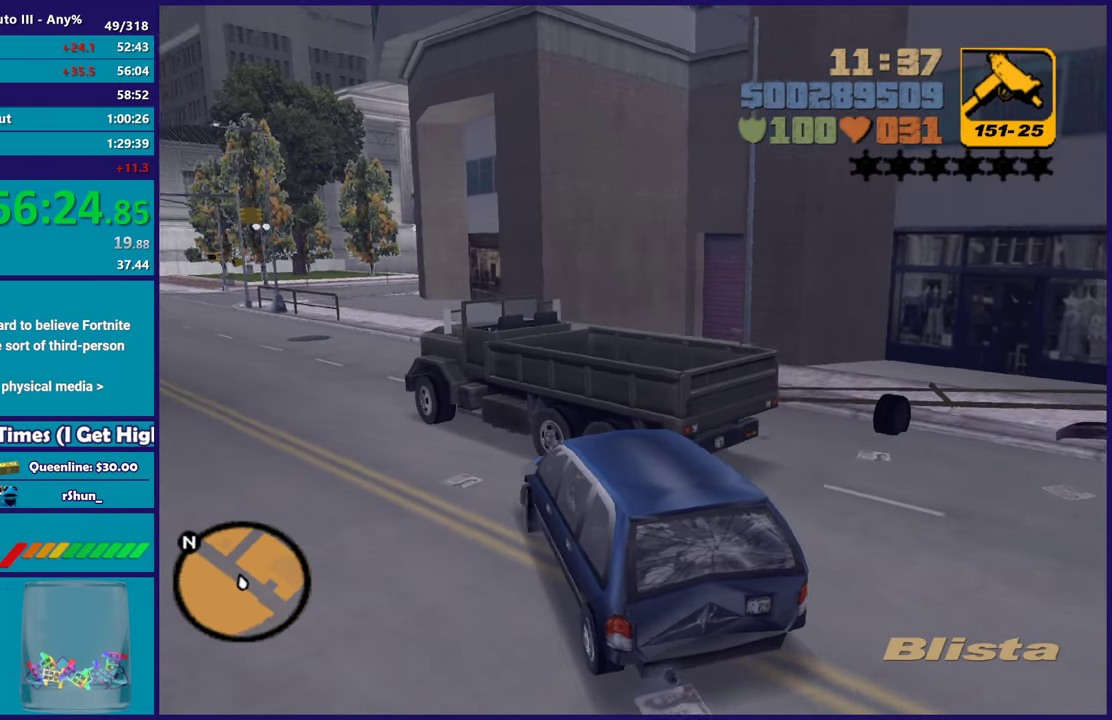
{"buttons": ["R2"], "left_stick": "center", "right_stick": "center", "events": [[483, "left_stick", "center"]]}
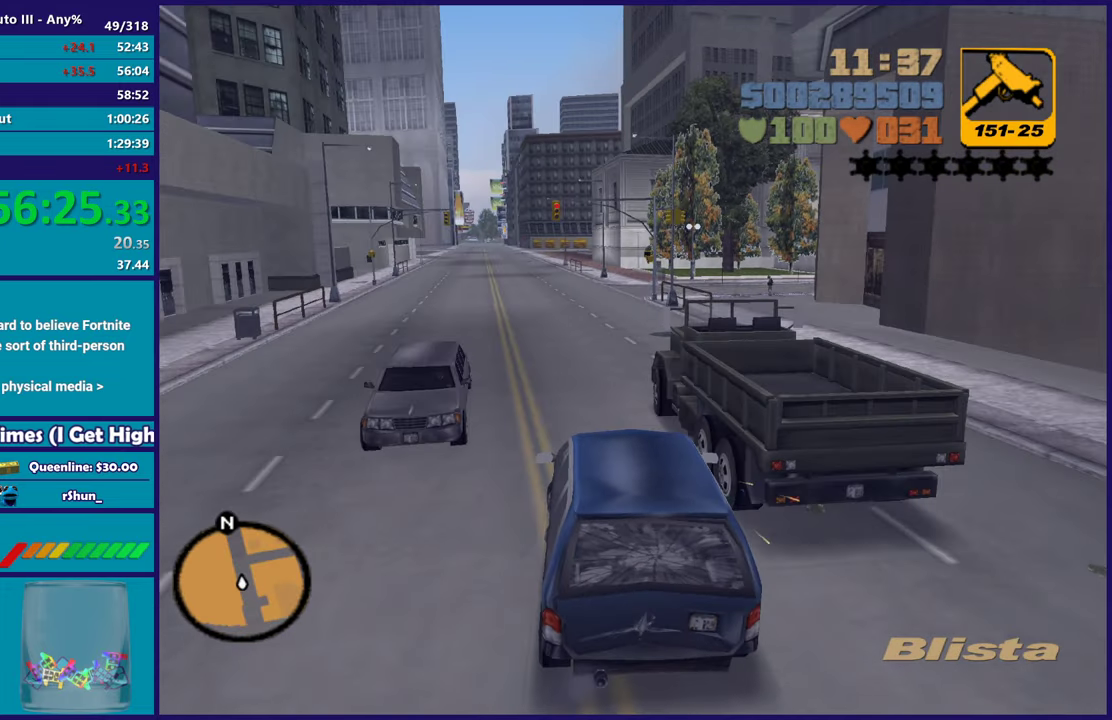
{"buttons": ["R2"], "left_stick": "left", "right_stick": "center", "events": [[217, "left_stick", "up-left"], [317, "left_stick", "center"], [467, "left_stick", "left"]]}
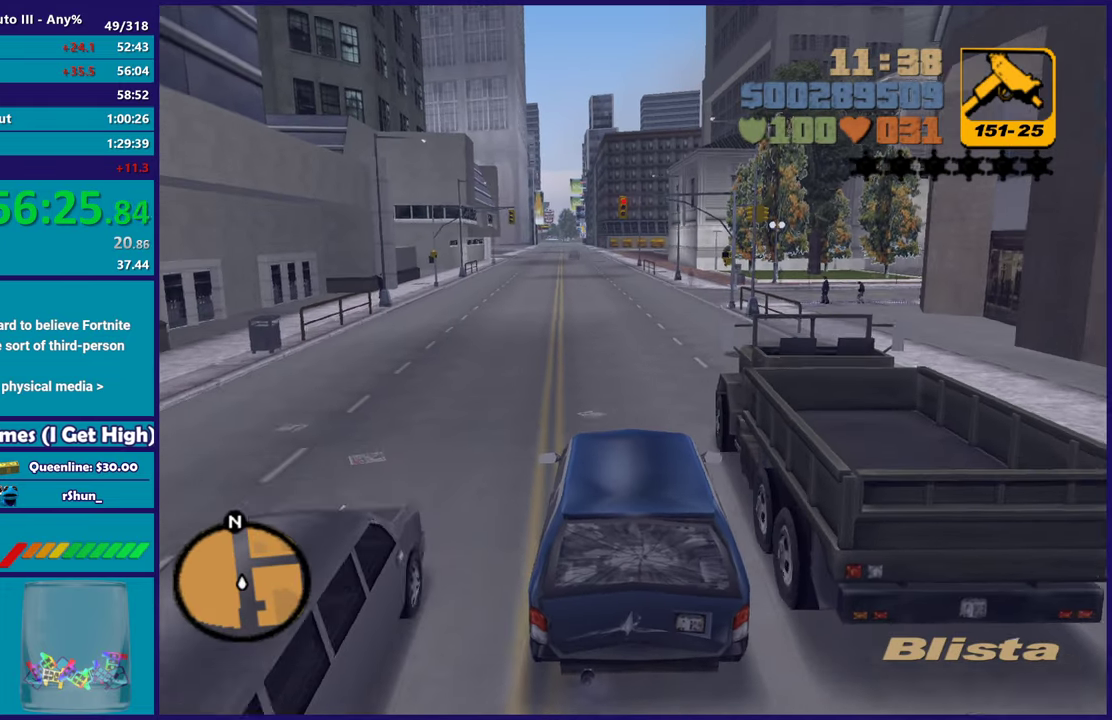
{"buttons": ["R2"], "left_stick": "center", "right_stick": "center", "events": [[117, "left_stick", "center"]]}
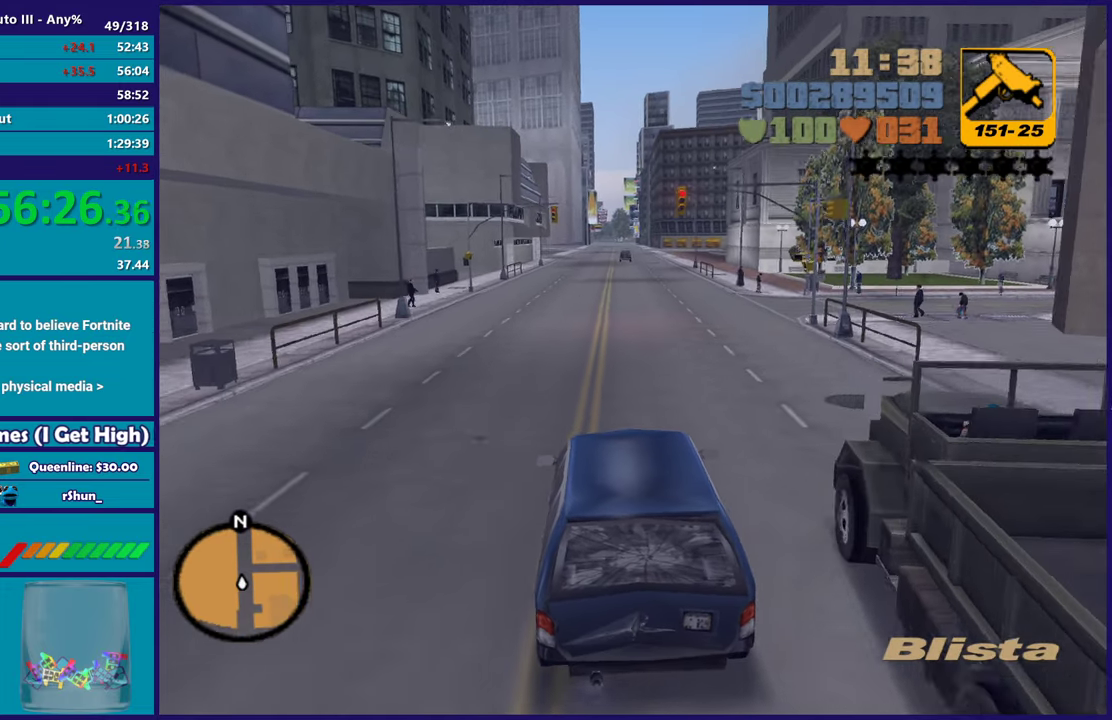
{"buttons": ["R2"], "left_stick": "center", "right_stick": "center", "events": [[233, "left_stick", "down-right"], [317, "left_stick", "center"]]}
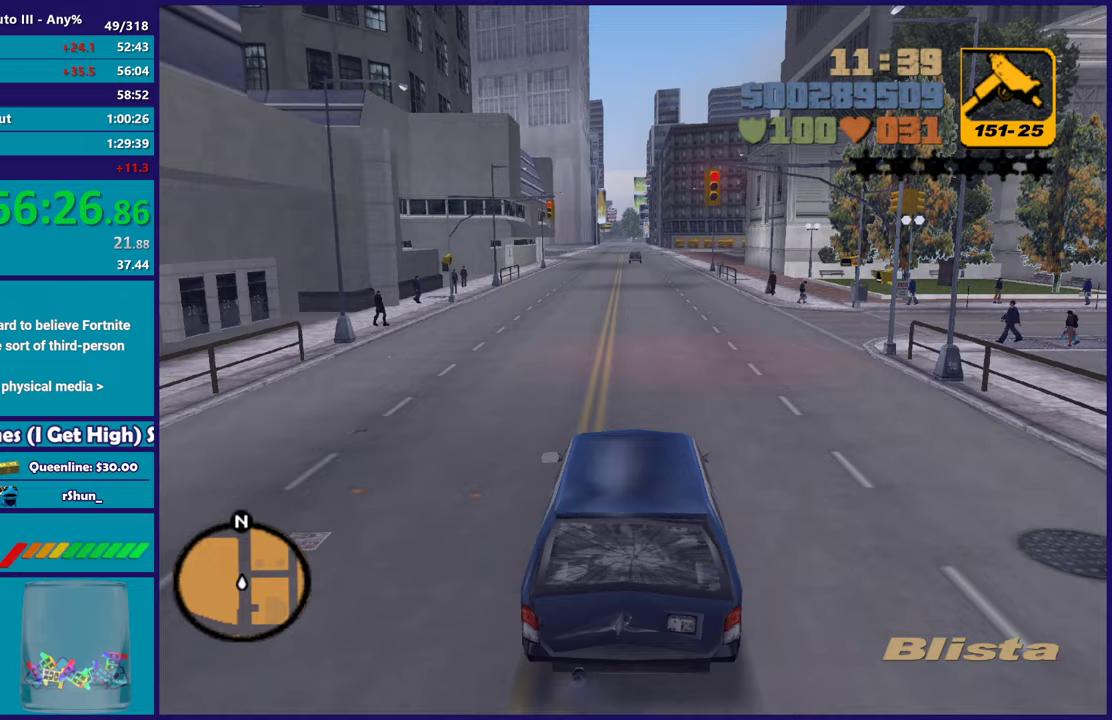
{"buttons": ["R2"], "left_stick": "center", "right_stick": "center", "events": []}
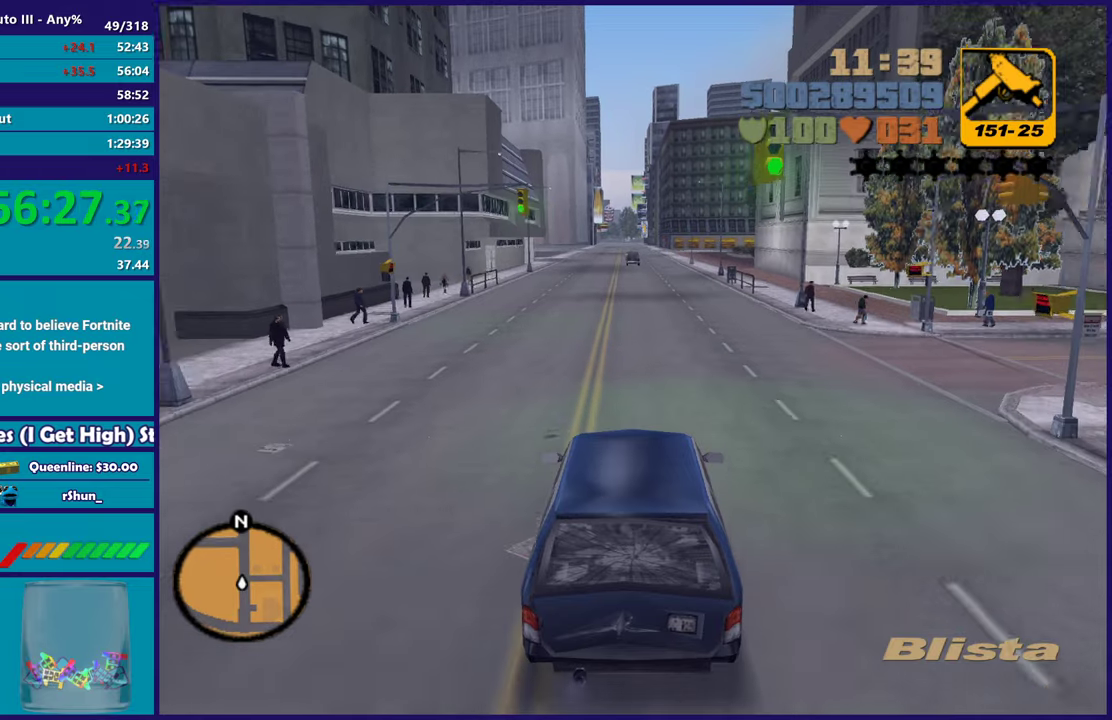
{"buttons": ["R2"], "left_stick": "center", "right_stick": "center", "events": []}
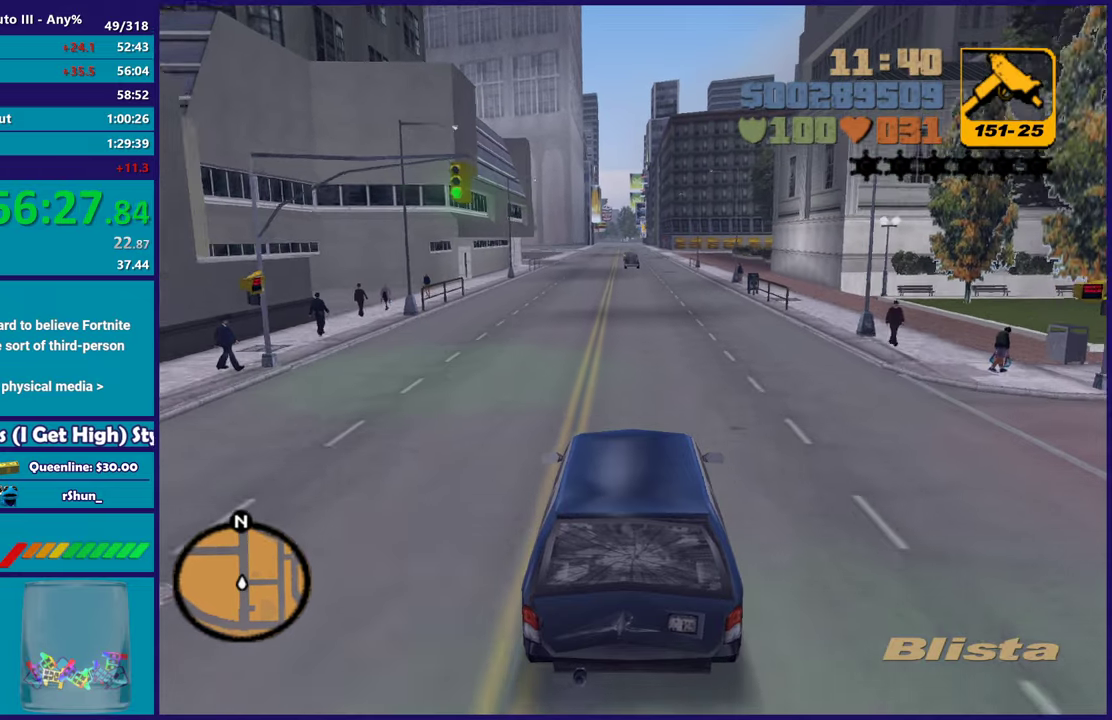
{"buttons": ["R2"], "left_stick": "center", "right_stick": "center", "events": []}
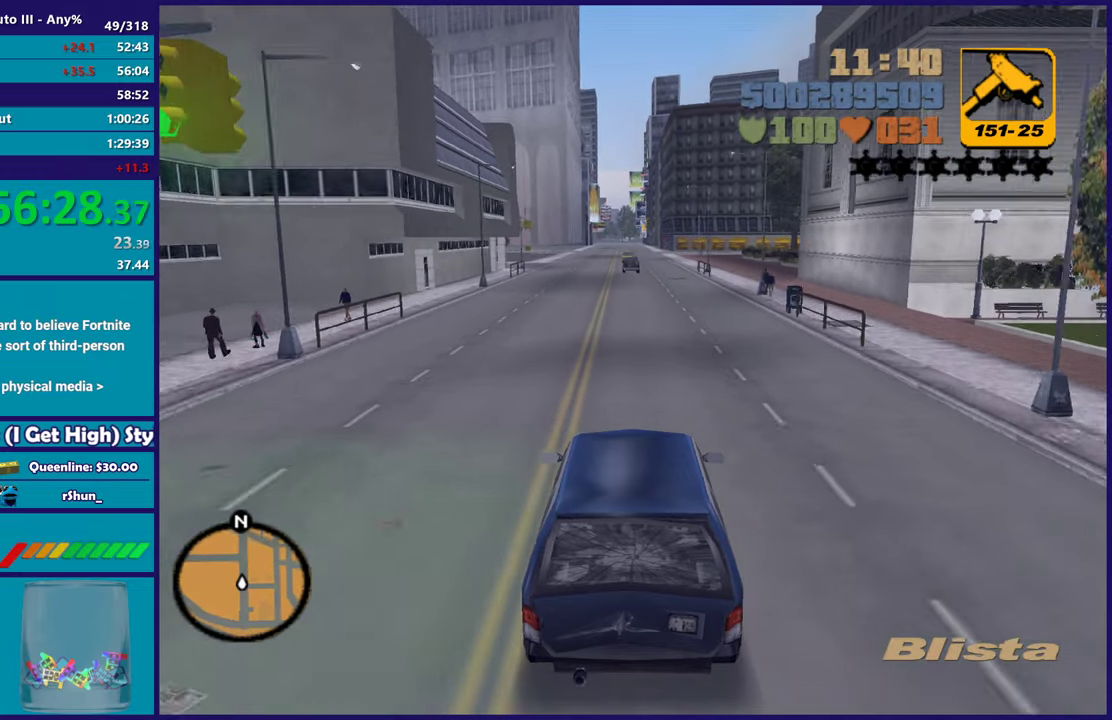
{"buttons": ["R2"], "left_stick": "center", "right_stick": "center", "events": []}
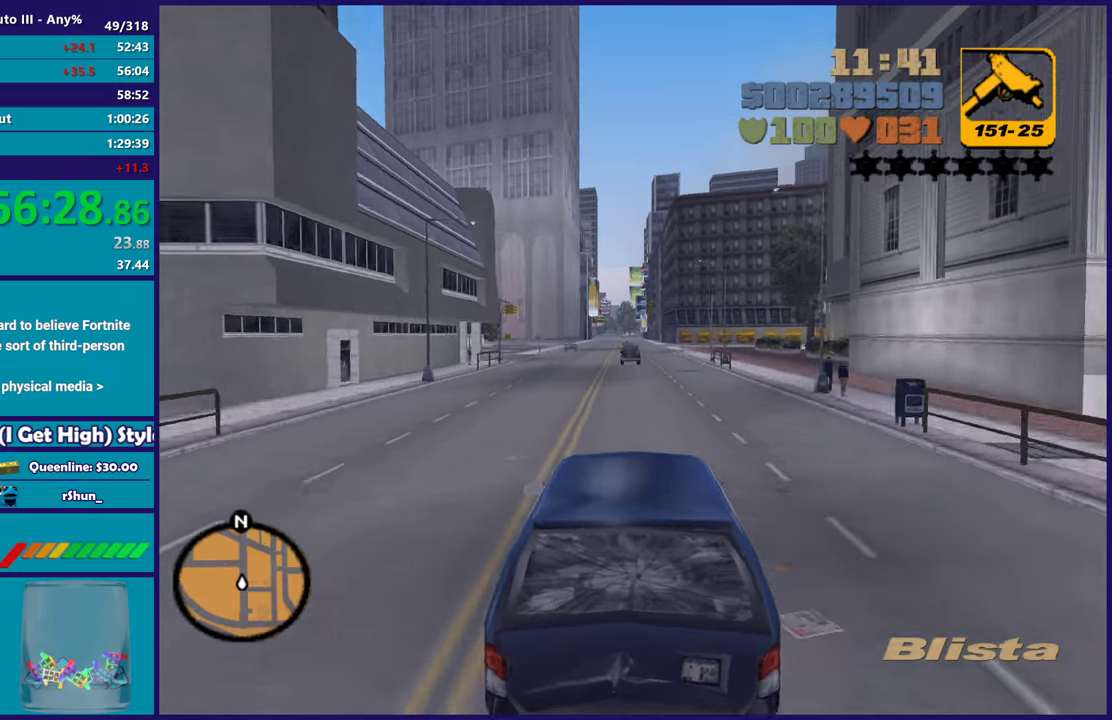
{"buttons": ["R2"], "left_stick": "center", "right_stick": "center", "events": [[117, "left_stick", "right"], [250, "left_stick", "center"], [350, "left_stick", "up-left"], [483, "left_stick", "center"]]}
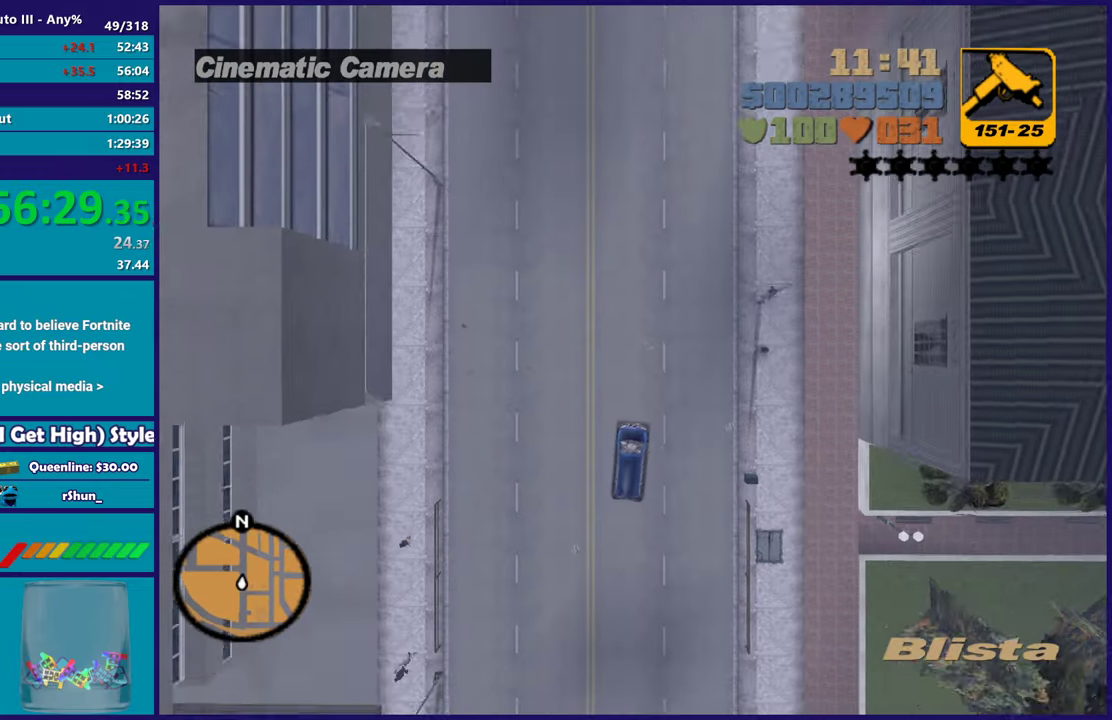
{"buttons": ["R2"], "left_stick": "center", "right_stick": "center", "events": []}
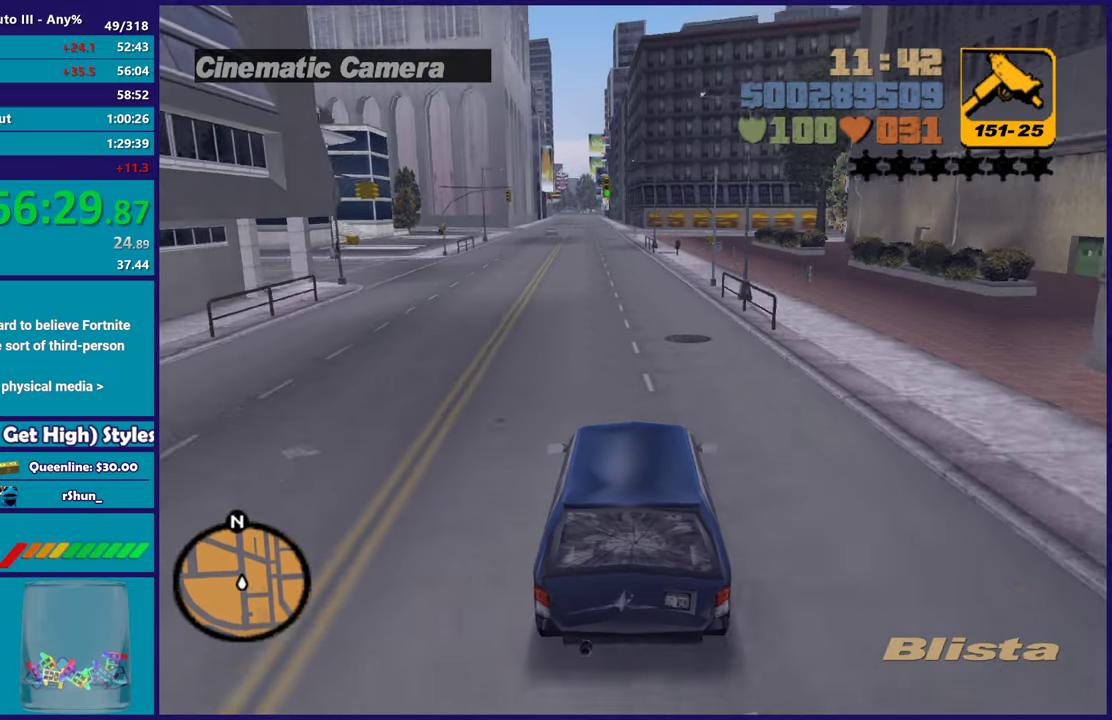
{"buttons": ["R2"], "left_stick": "center", "right_stick": "center", "events": [[50, "left_stick", "up-left"], [133, "left_stick", "center"]]}
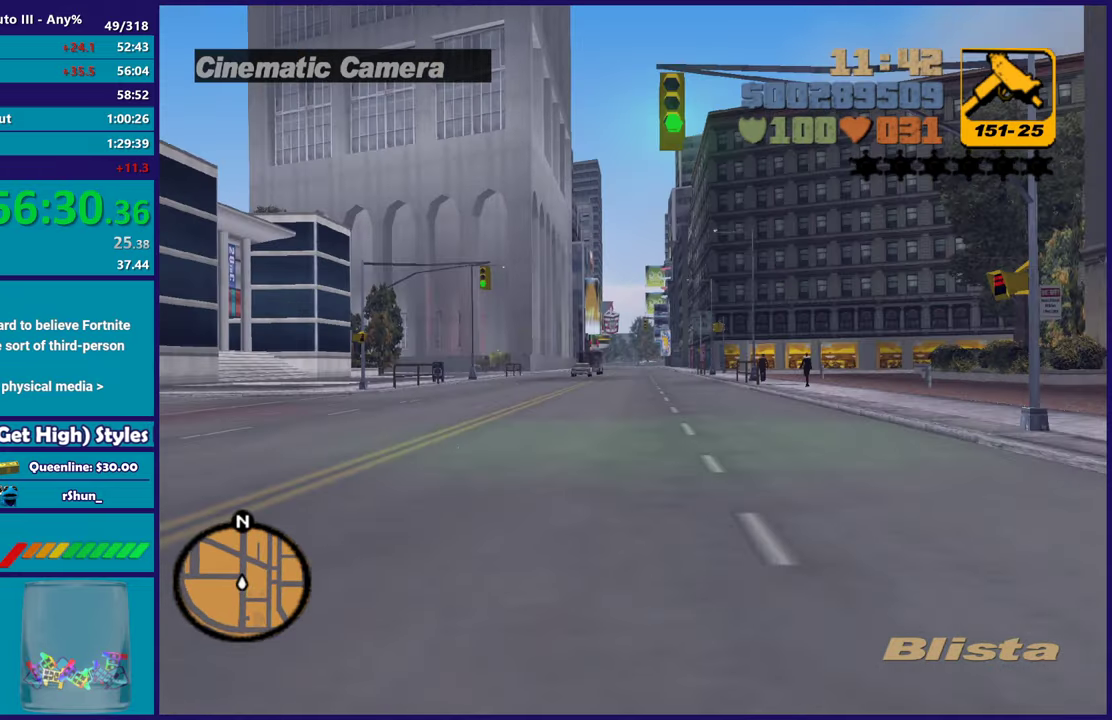
{"buttons": ["R2"], "left_stick": "center", "right_stick": "center", "events": []}